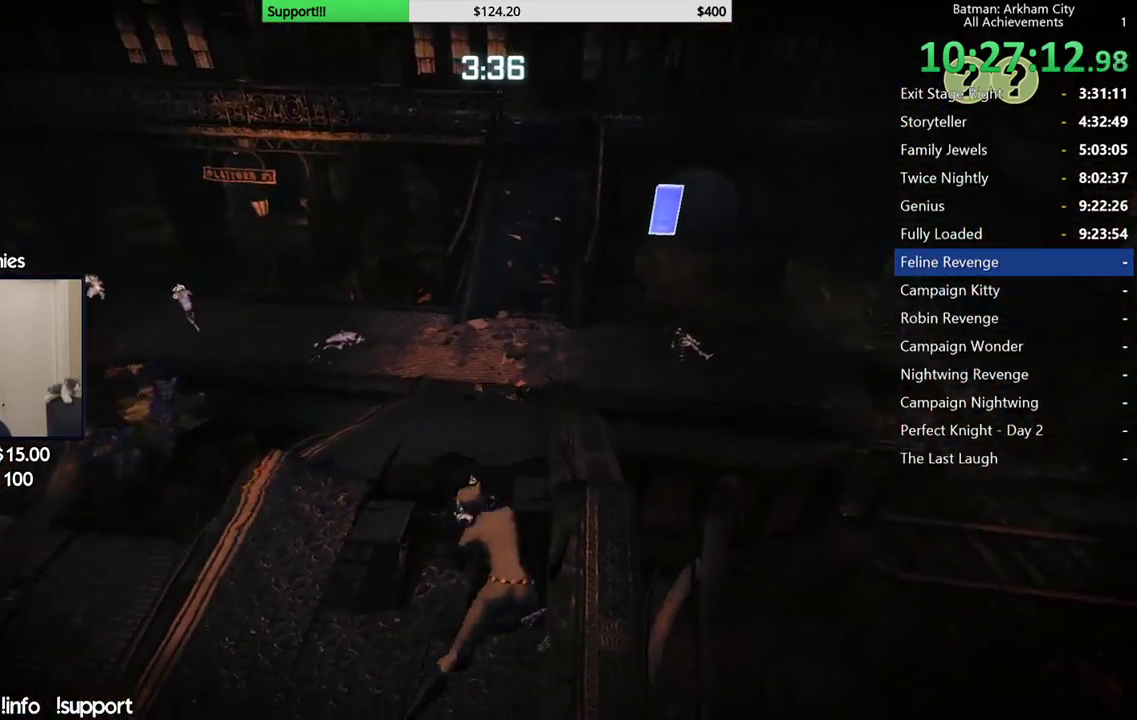
Gameplay with a controller (Xbox layout); each line is a JSON object with the inputs held at the frame after it. "events" lists button and stick changes between this image and that frame as [ms after this image, input, new state], when the widget could be followed in between. Not read: right_stick.
{"buttons": ["R2"], "left_stick": "up", "events": []}
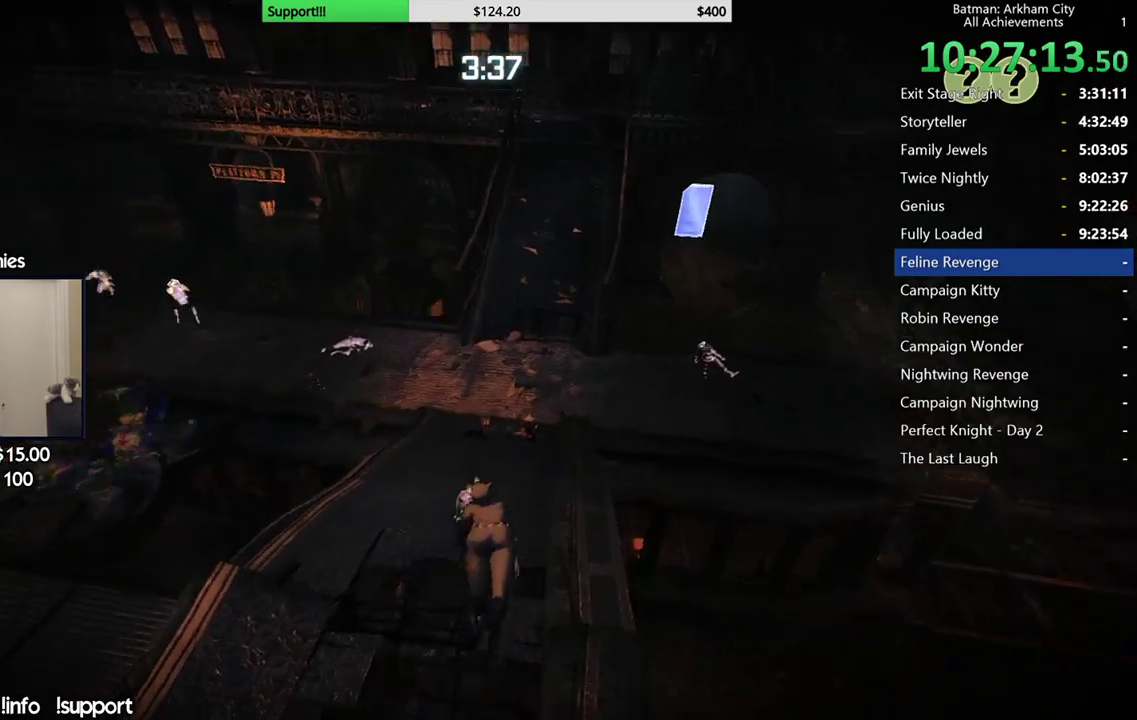
{"buttons": ["R2"], "left_stick": "up-right", "events": [[383, "left_stick", "up-right"]]}
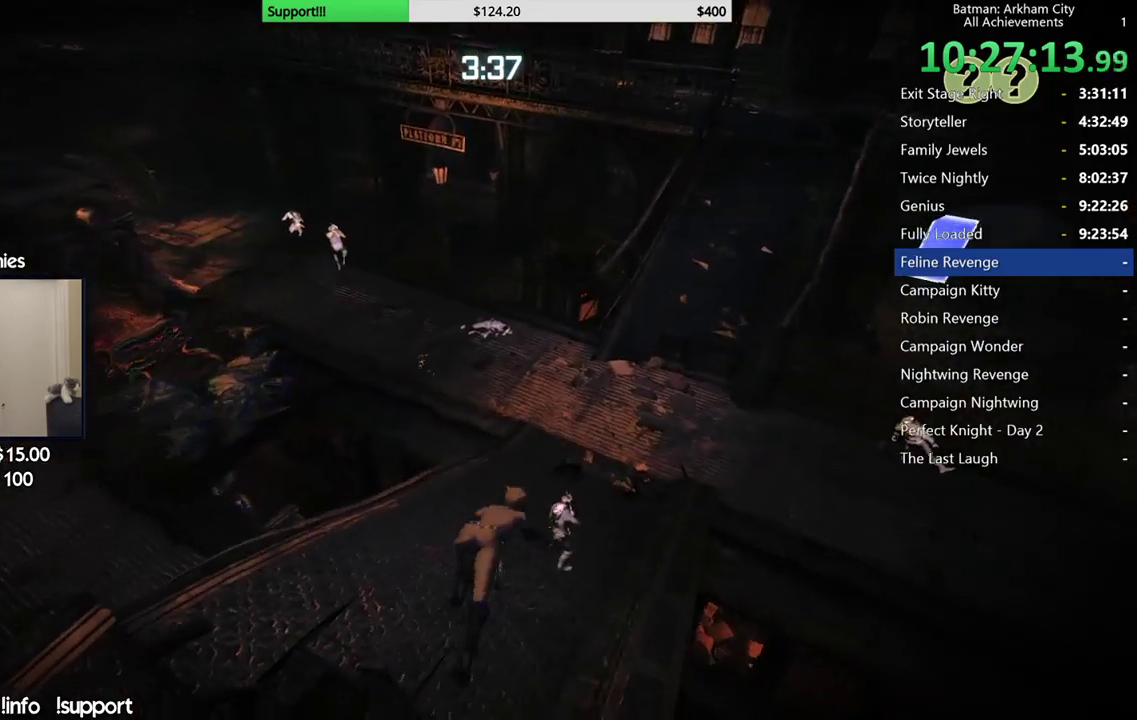
{"buttons": ["R2"], "left_stick": "right", "events": [[67, "left_stick", "right"]]}
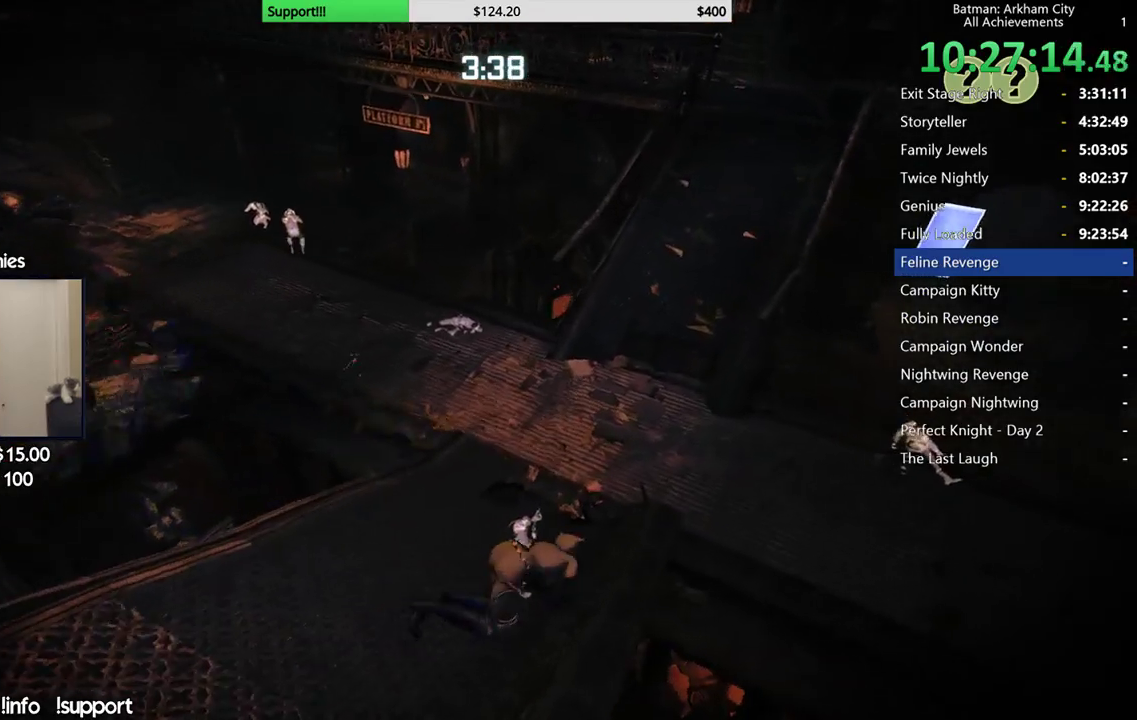
{"buttons": ["R2"], "left_stick": "up", "events": [[17, "left_stick", "up-right"], [383, "left_stick", "up"]]}
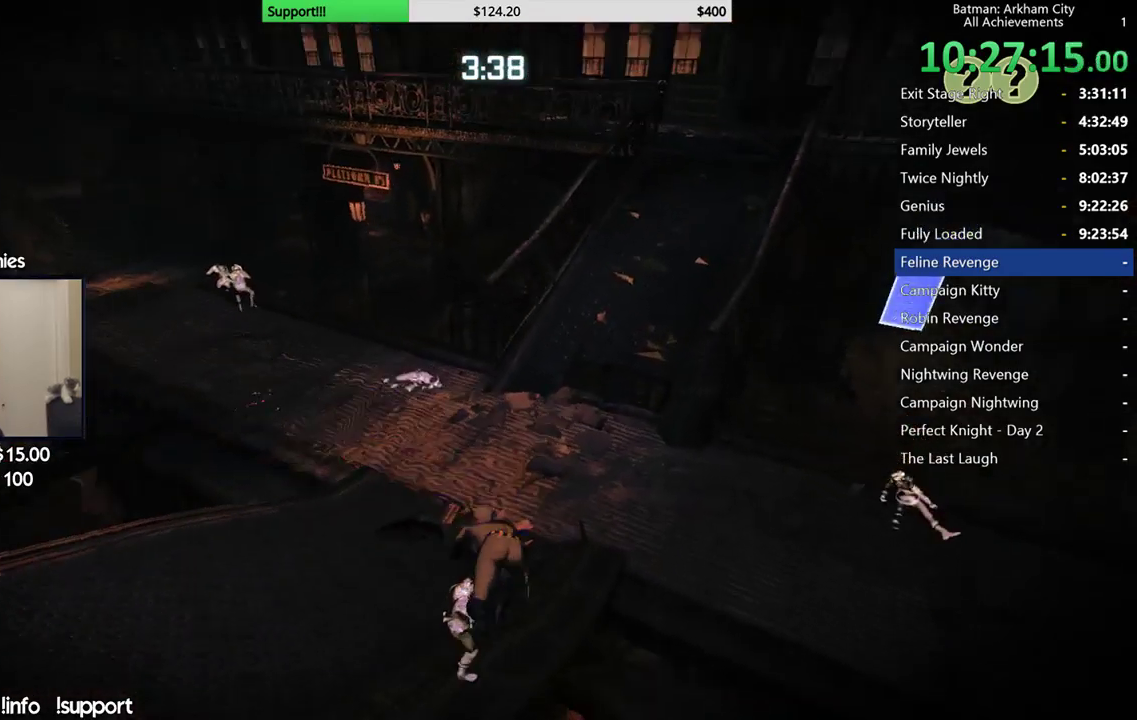
{"buttons": ["R2"], "left_stick": "right", "events": [[33, "left_stick", "up-right"], [383, "left_stick", "right"]]}